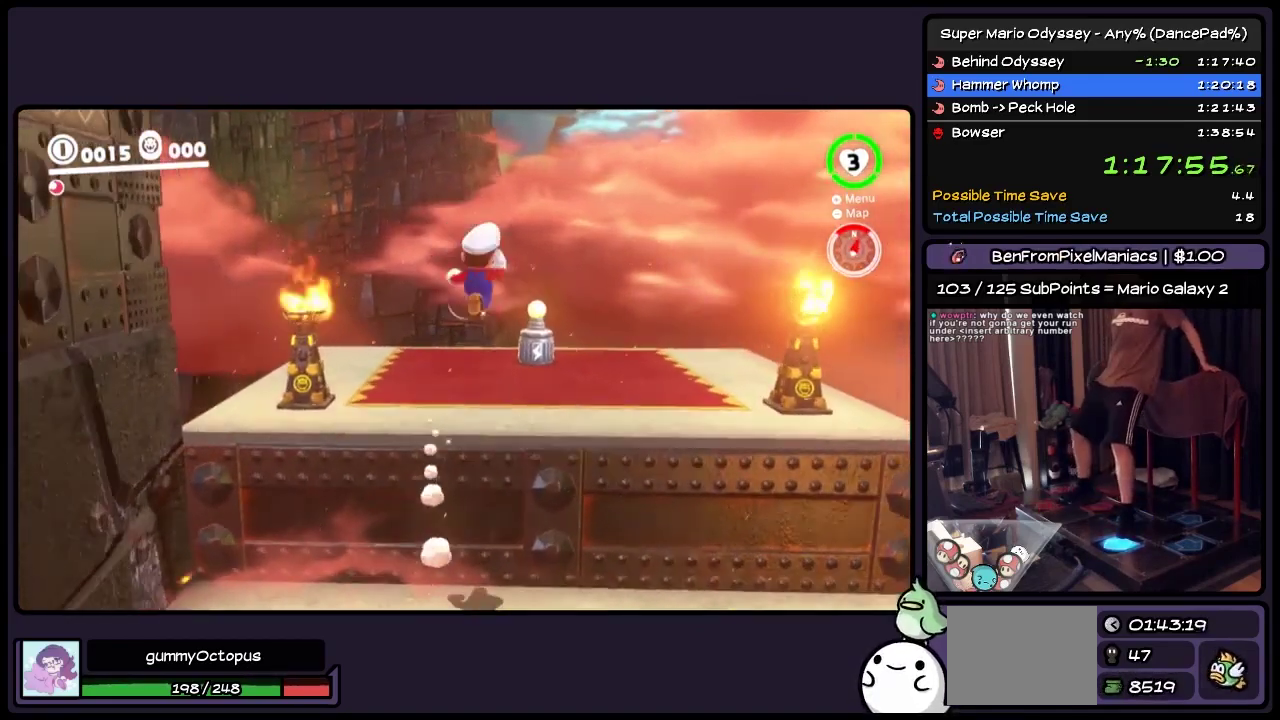
Gameplay with a controller (Nintendo layout); each line is a JSON object with the inputs held at the frame after it. "events" lists button and stick changes between this image and that frame as [ms after this image, input, new state], when the widget could be followed in between. Not read: L3 R3 START.
{"buttons": ["Y", "DPAD_UP"], "events": [[400, "Y", "down"]]}
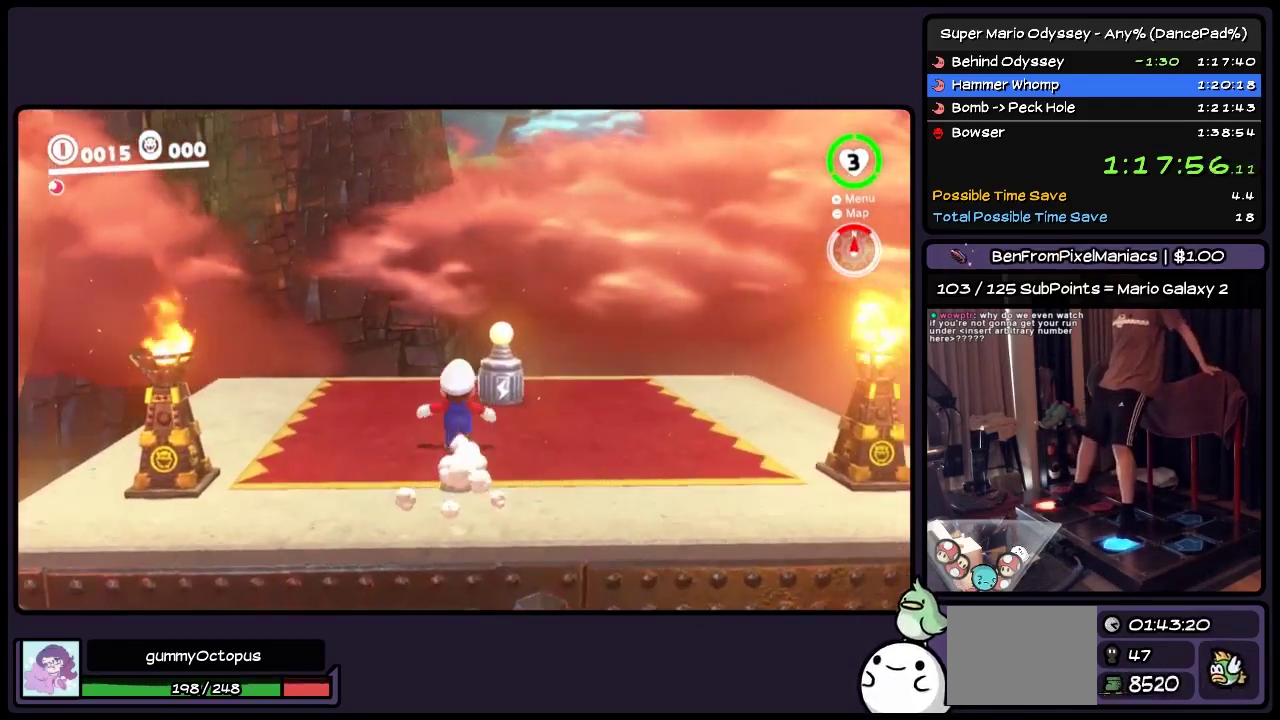
{"buttons": ["DPAD_UP"], "events": [[200, "Y", "up"]]}
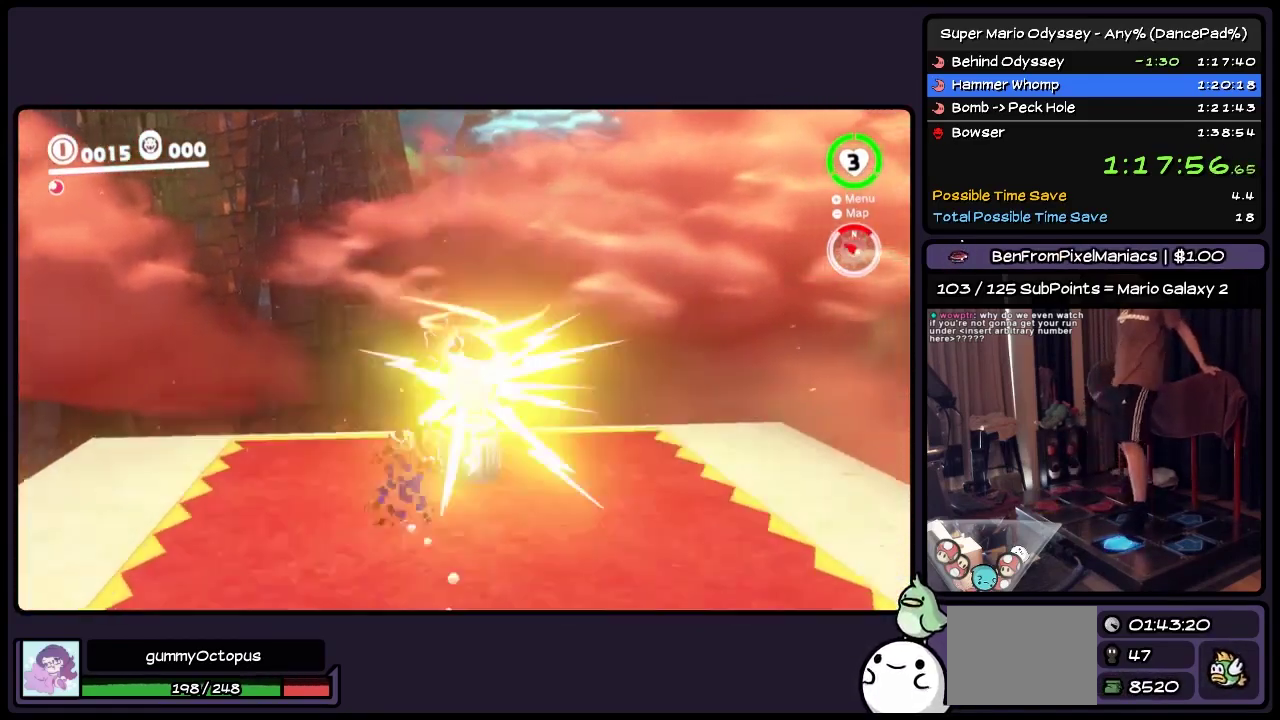
{"buttons": [], "events": [[67, "DPAD_UP", "up"], [233, "DPAD_UP", "down"], [450, "DPAD_UP", "up"]]}
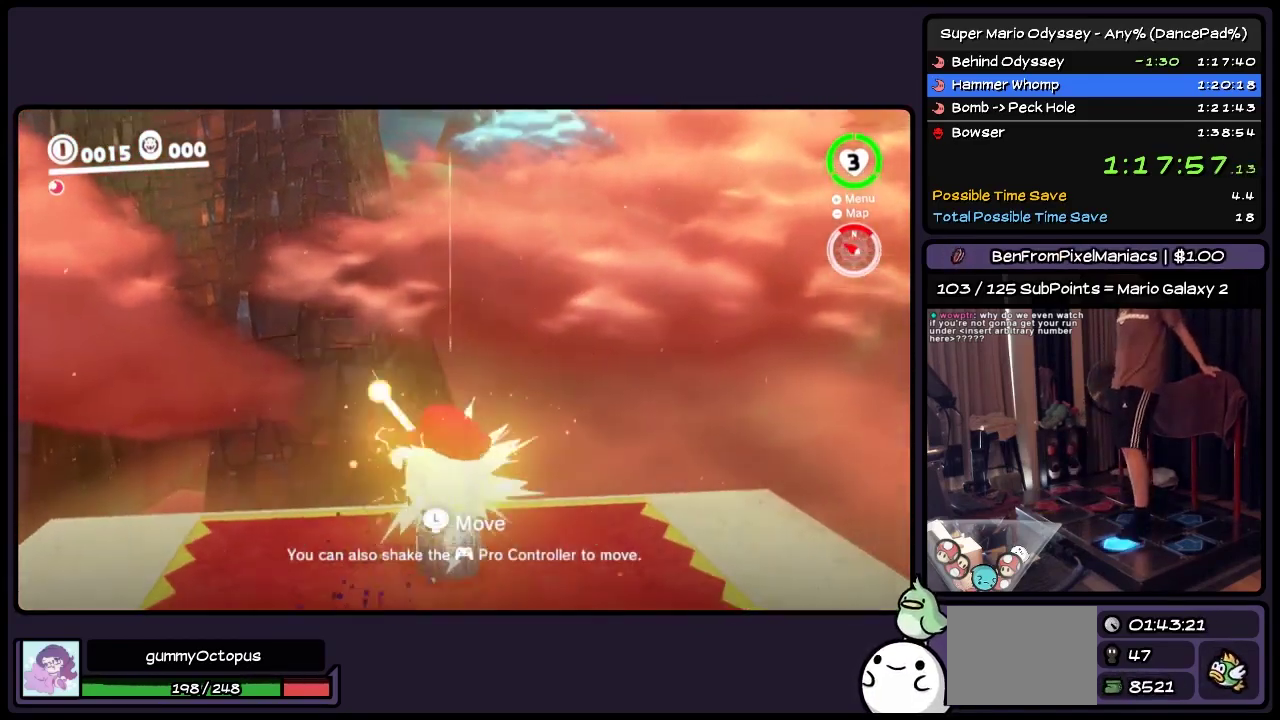
{"buttons": ["DPAD_UP"], "events": [[33, "DPAD_UP", "down"]]}
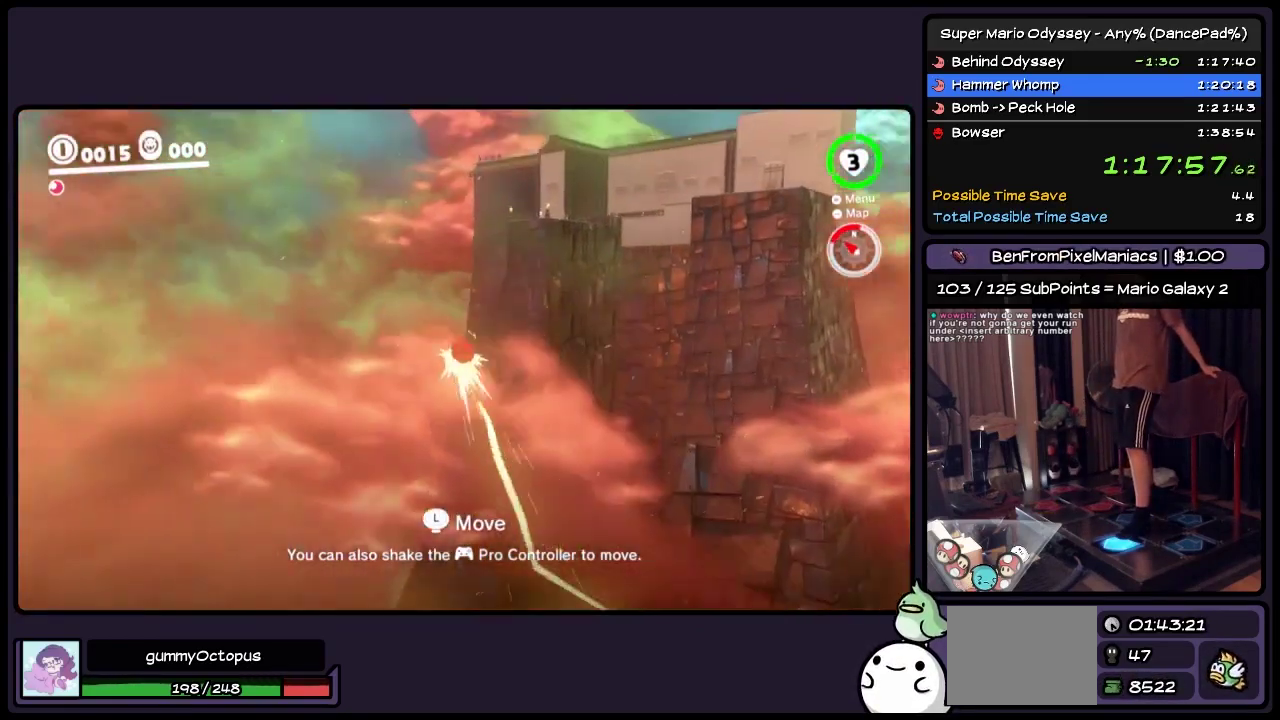
{"buttons": ["DPAD_UP"], "events": []}
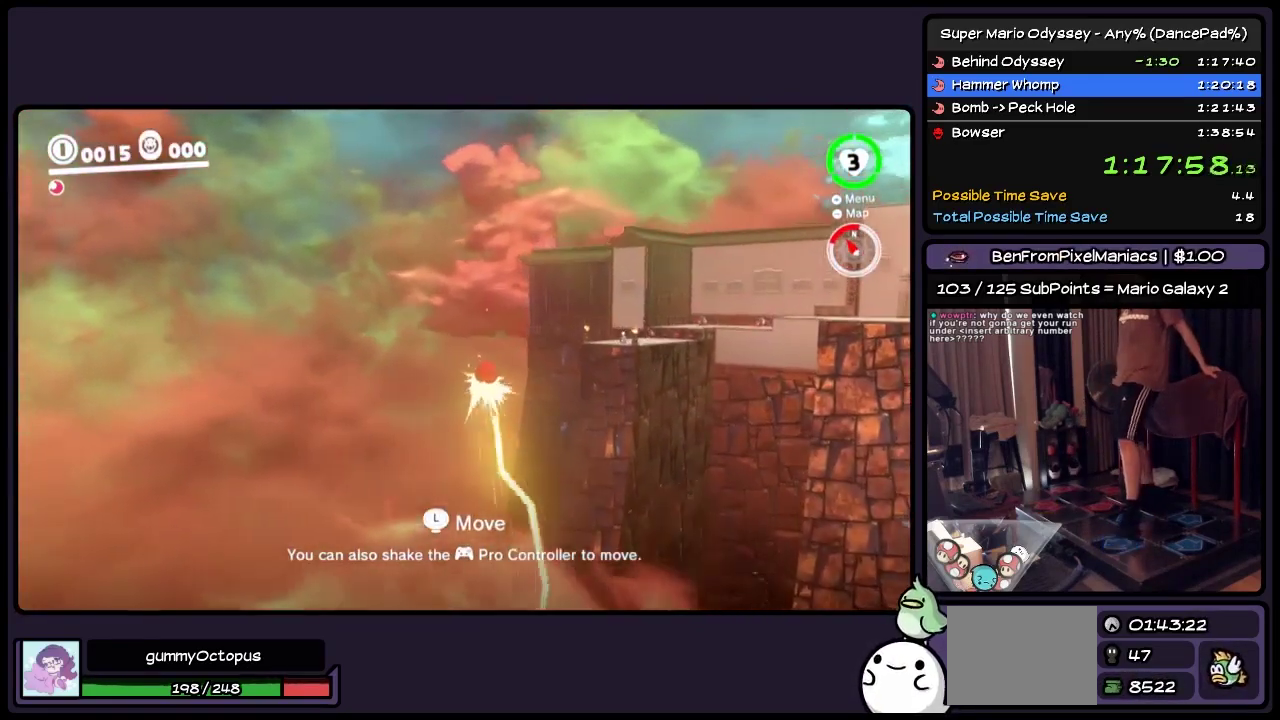
{"buttons": ["DPAD_UP"], "events": [[33, "DPAD_UP", "up"], [200, "DPAD_UP", "down"]]}
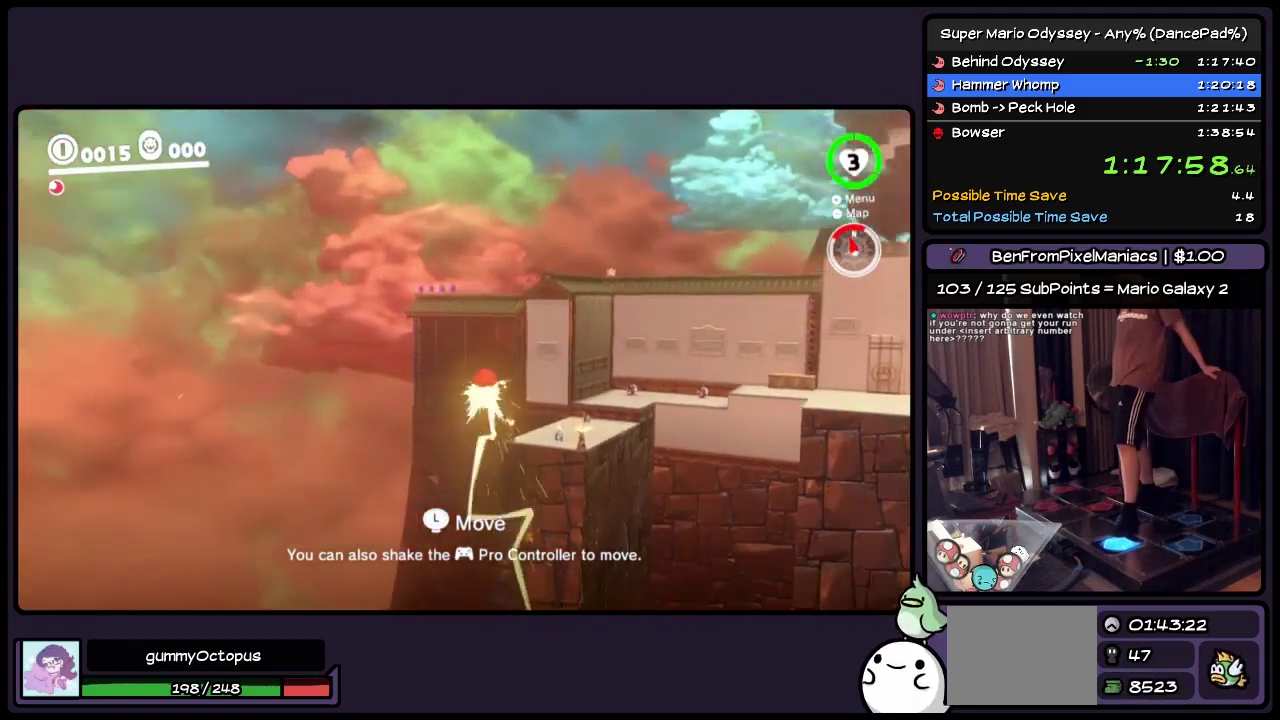
{"buttons": ["DPAD_UP"], "events": []}
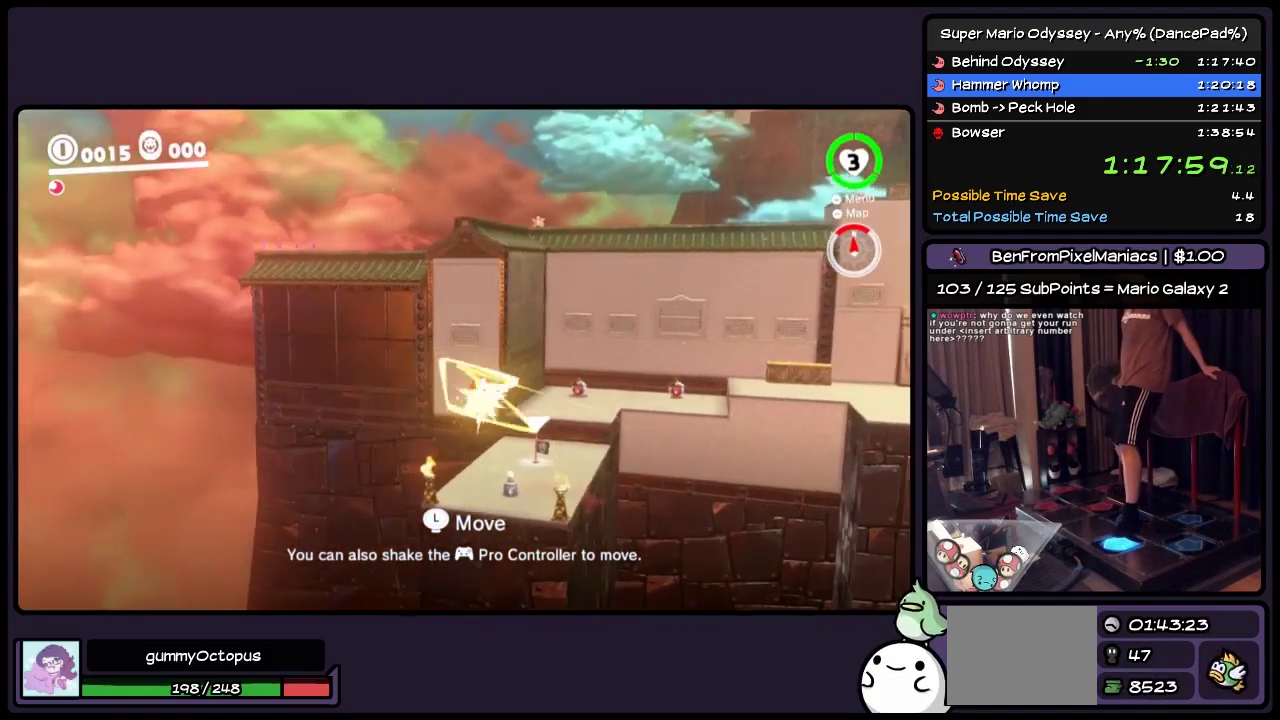
{"buttons": ["DPAD_UP"], "events": []}
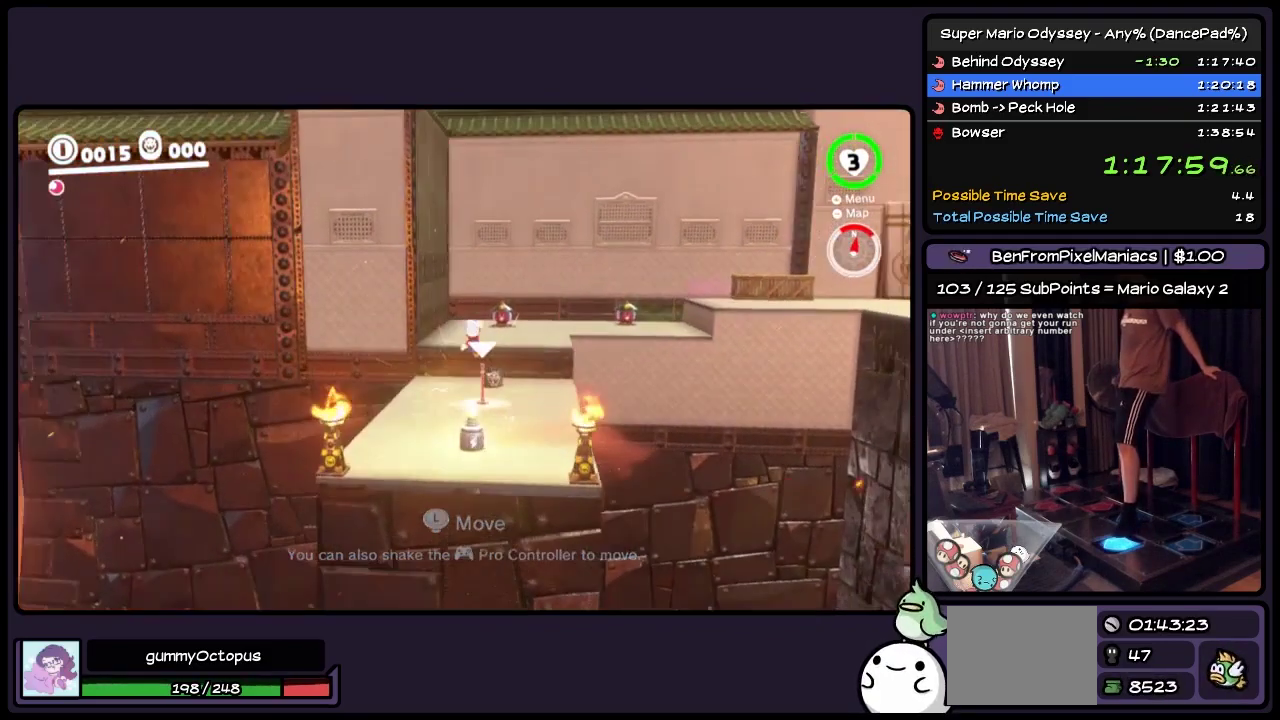
{"buttons": ["DPAD_UP"], "events": []}
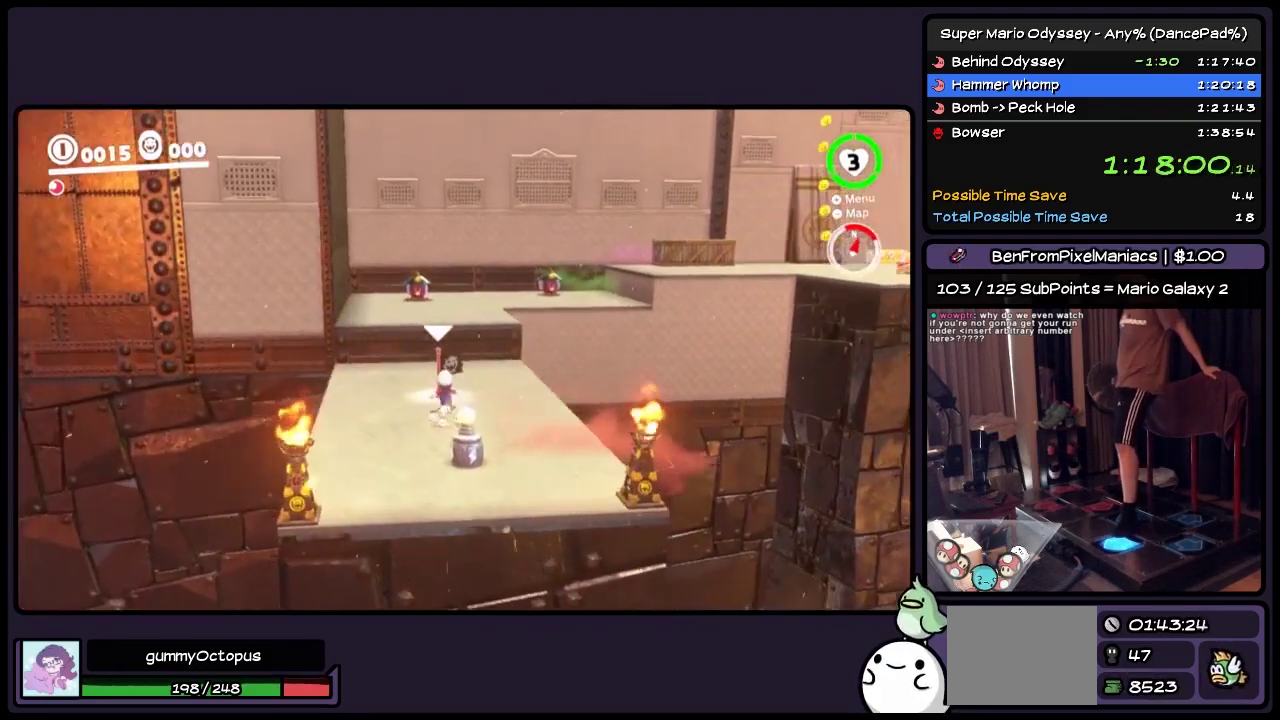
{"buttons": ["A", "DPAD_UP"], "events": [[483, "A", "down"]]}
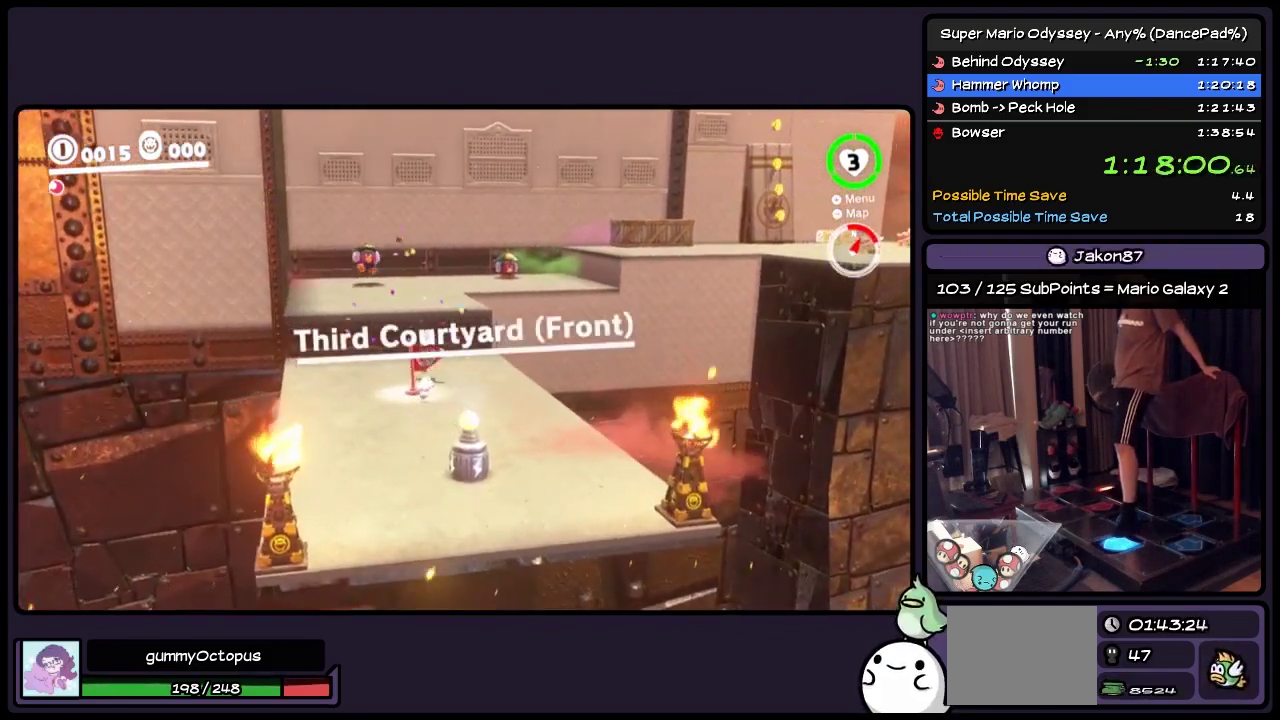
{"buttons": ["A", "DPAD_UP"], "events": []}
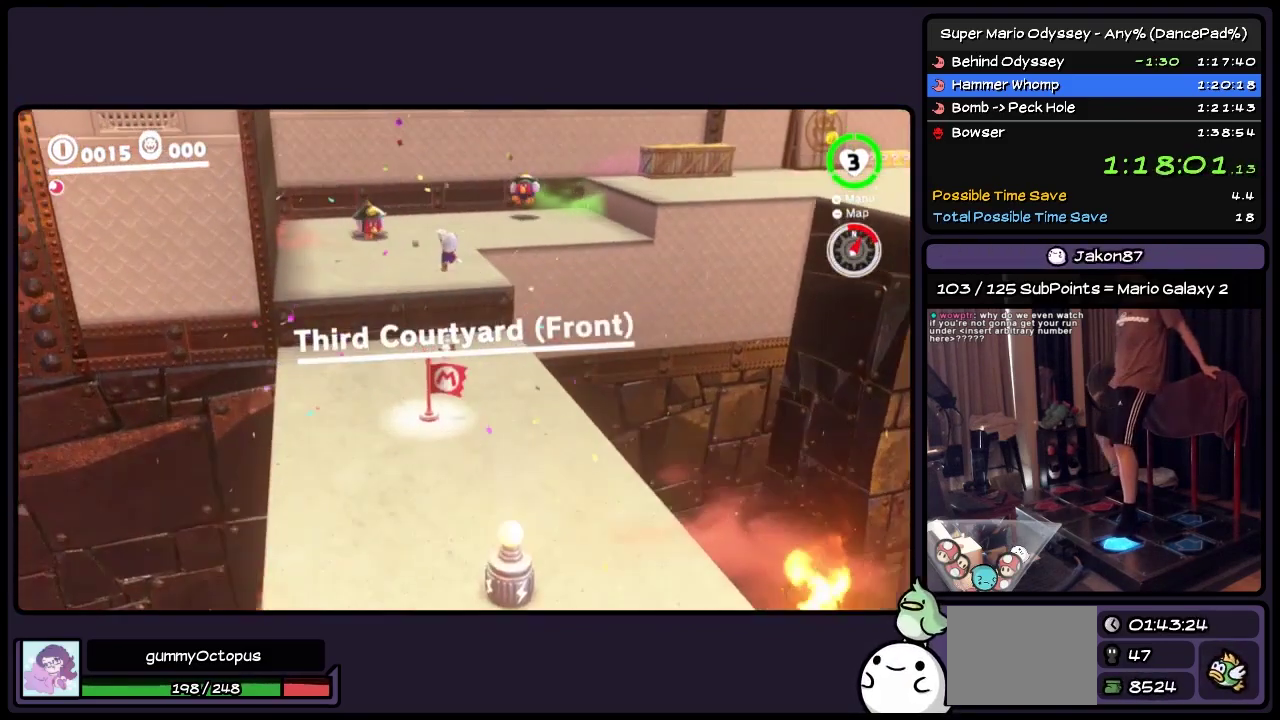
{"buttons": ["DPAD_UP"], "events": [[33, "A", "up"]]}
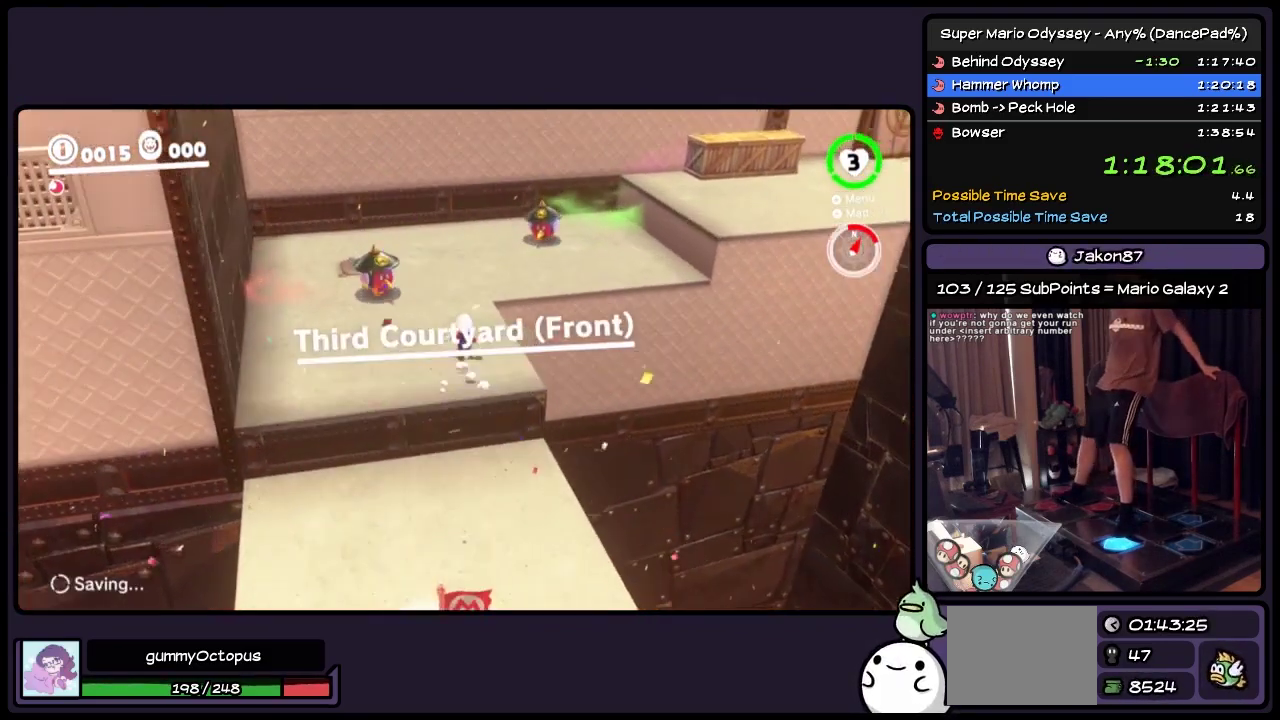
{"buttons": ["DPAD_UP"], "events": []}
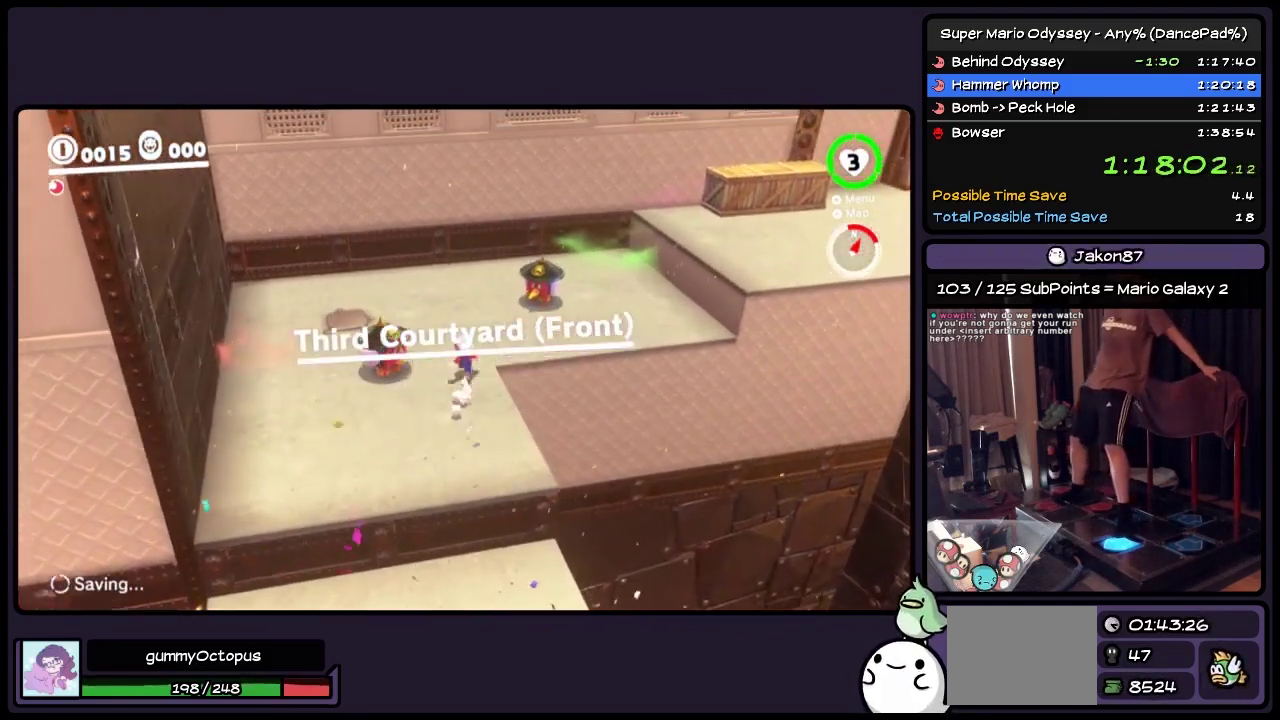
{"buttons": ["Y", "DPAD_UP"], "events": [[33, "DPAD_RIGHT", "down"], [233, "Y", "down"], [450, "DPAD_RIGHT", "up"]]}
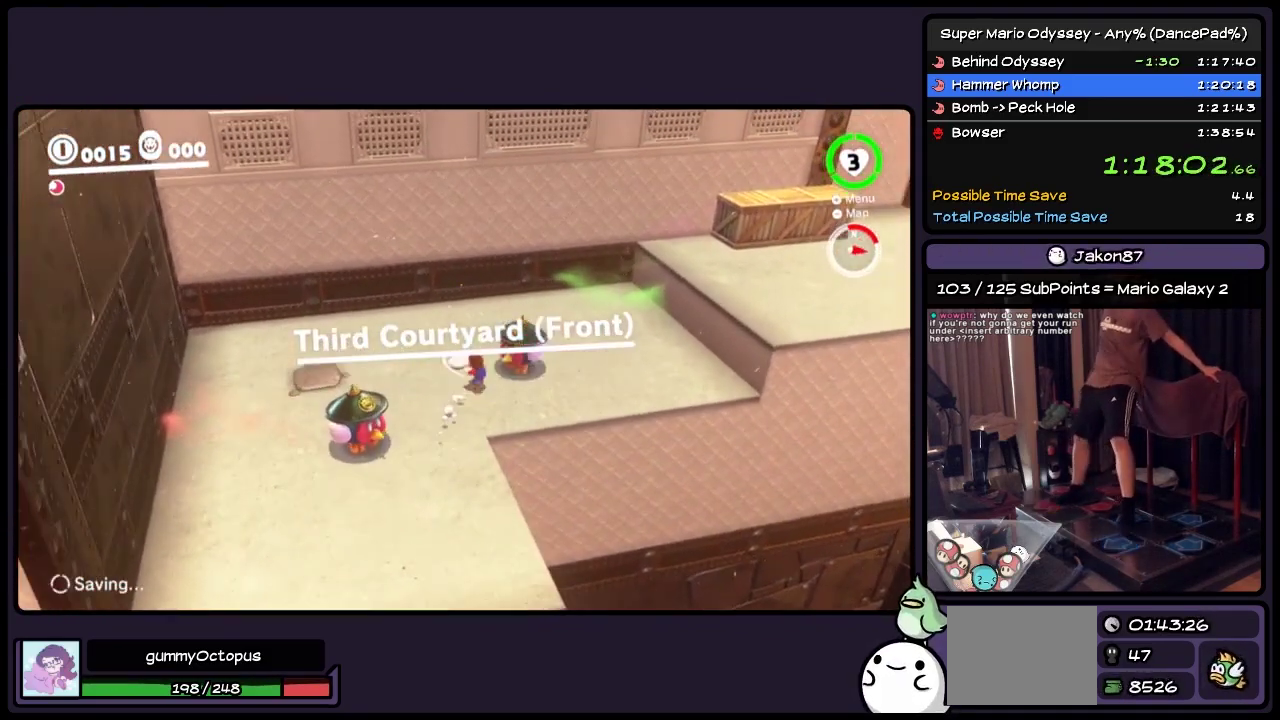
{"buttons": ["DPAD_UP"], "events": [[117, "Y", "up"], [200, "DPAD_UP", "up"], [317, "DPAD_UP", "down"]]}
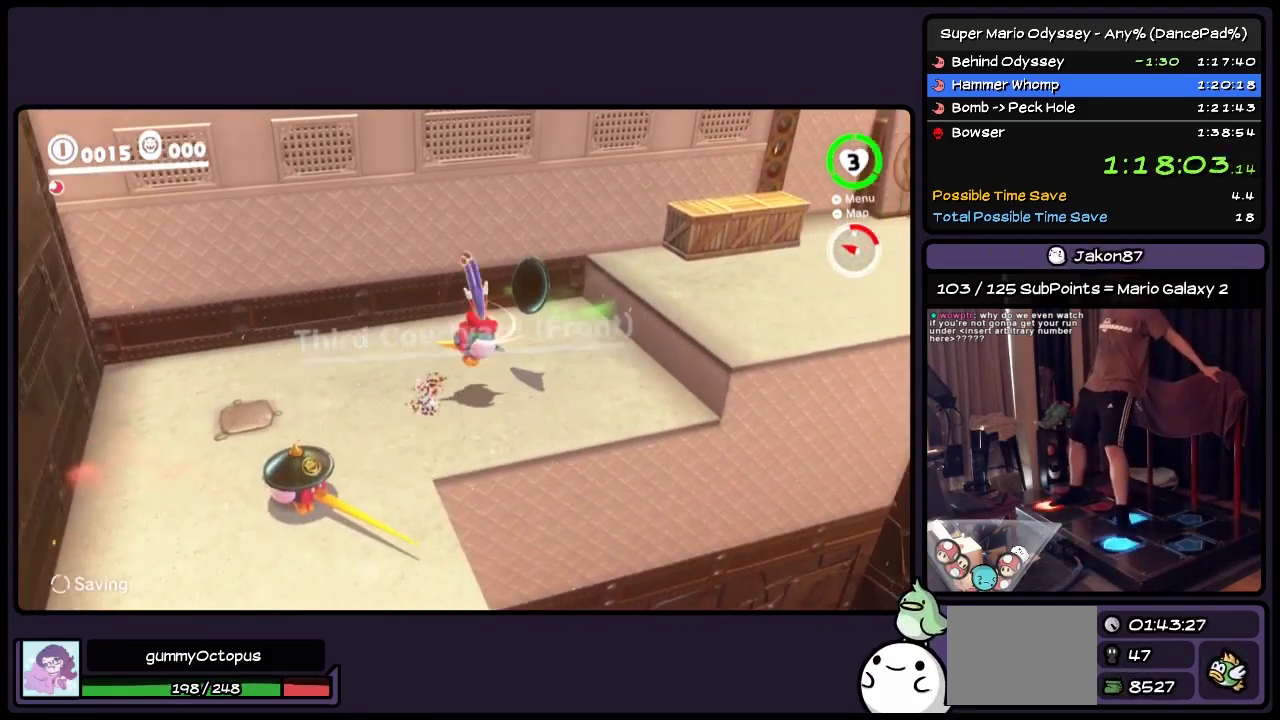
{"buttons": ["DPAD_UP"], "events": [[33, "DPAD_RIGHT", "down"], [150, "Y", "down"], [233, "DPAD_RIGHT", "up"], [317, "Y", "up"]]}
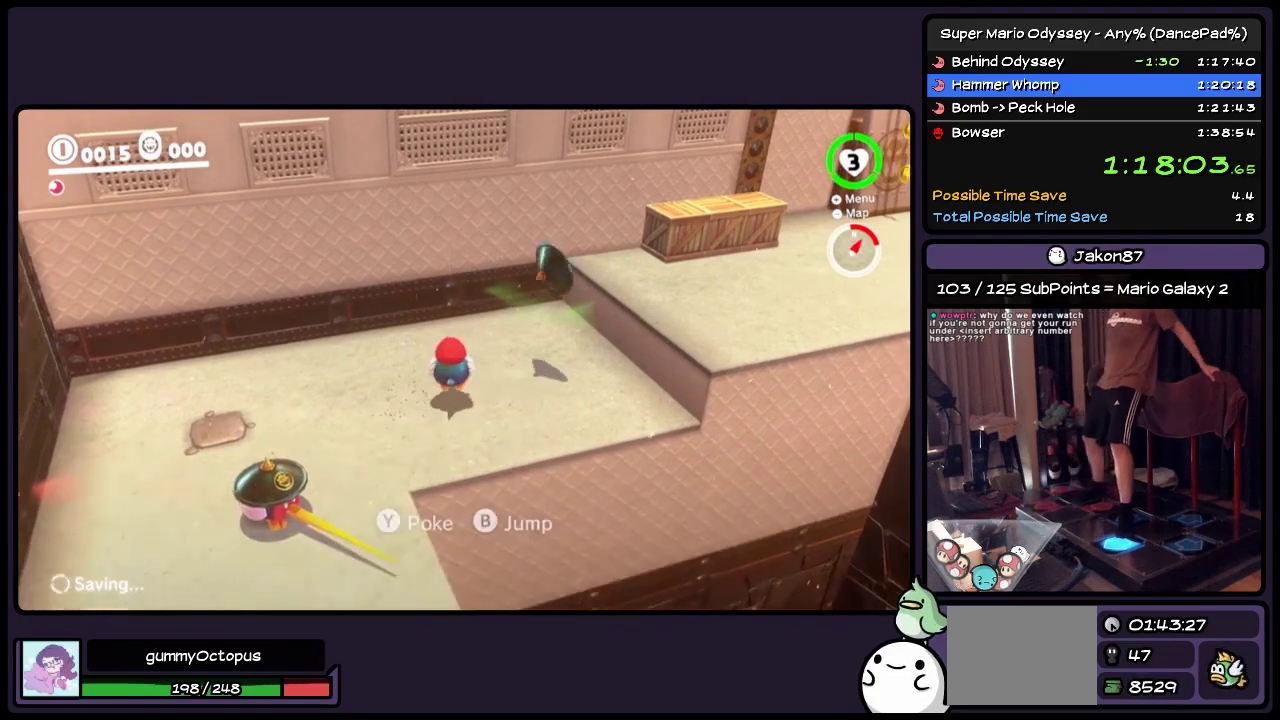
{"buttons": ["A", "DPAD_UP"], "events": [[450, "A", "down"]]}
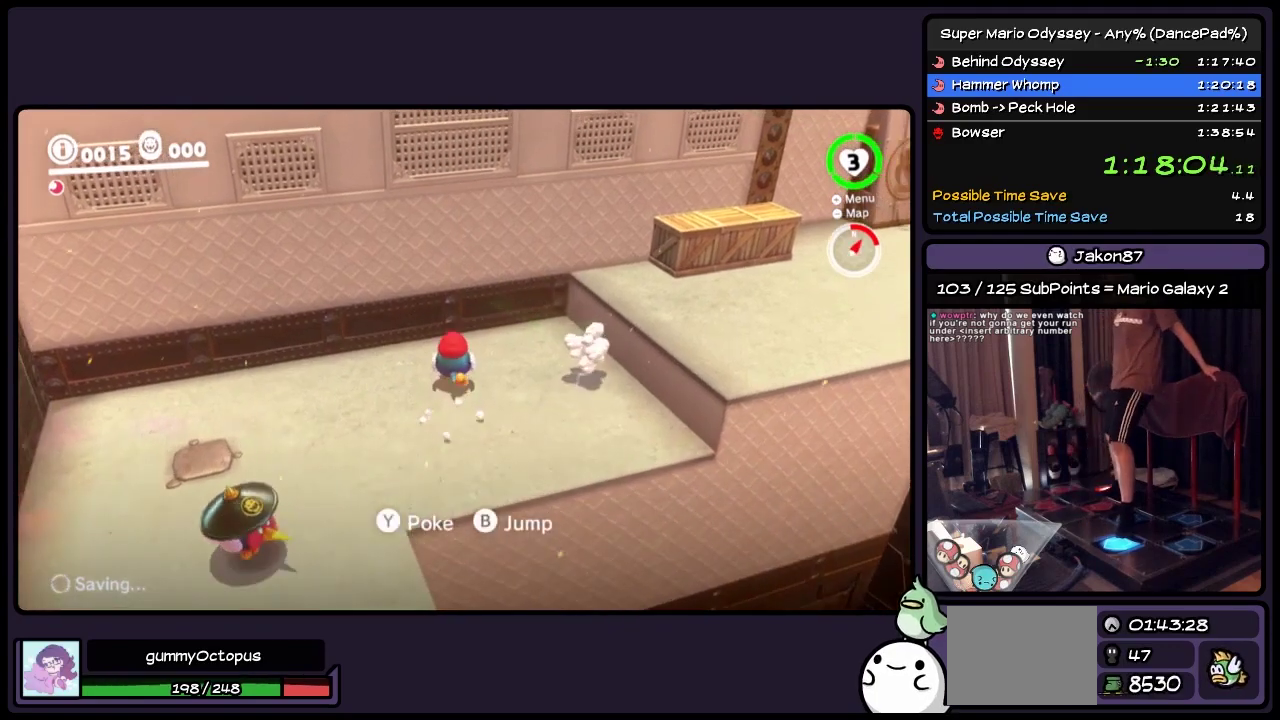
{"buttons": ["Y"], "events": [[150, "A", "up"], [367, "DPAD_UP", "up"], [450, "Y", "down"]]}
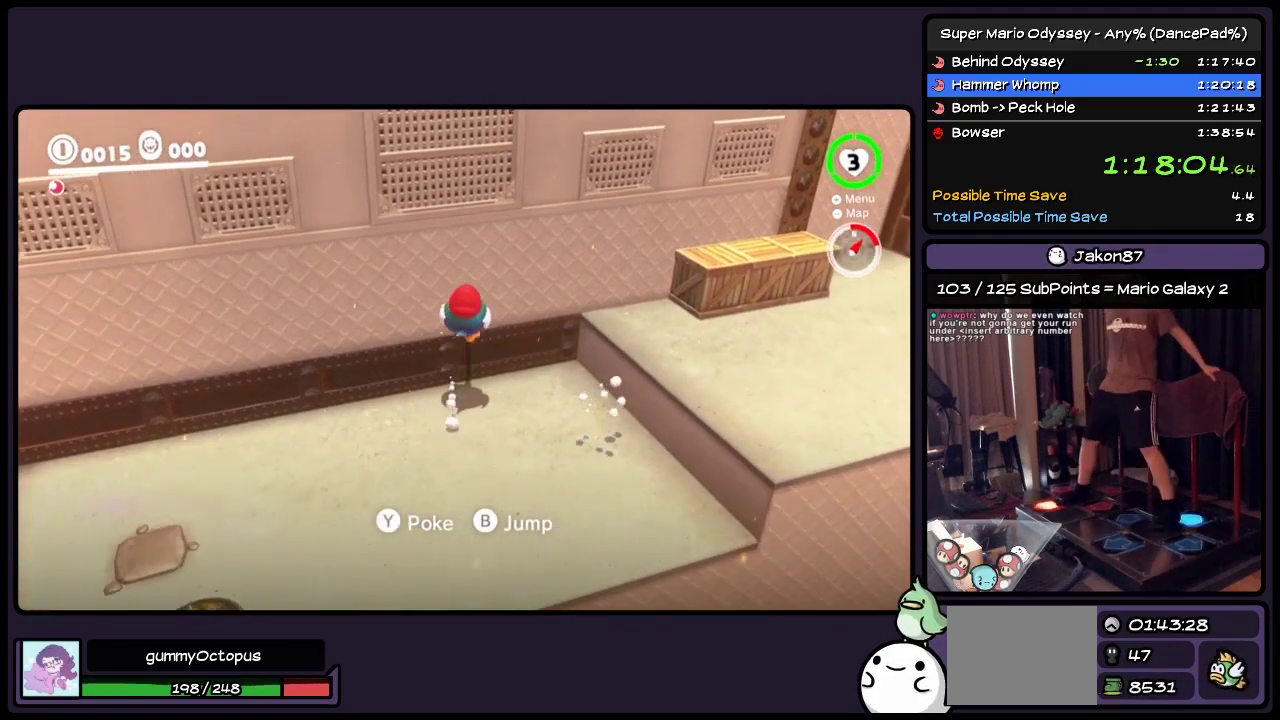
{"buttons": ["DPAD_DOWN"], "events": [[33, "DPAD_DOWN", "down"], [317, "Y", "up"]]}
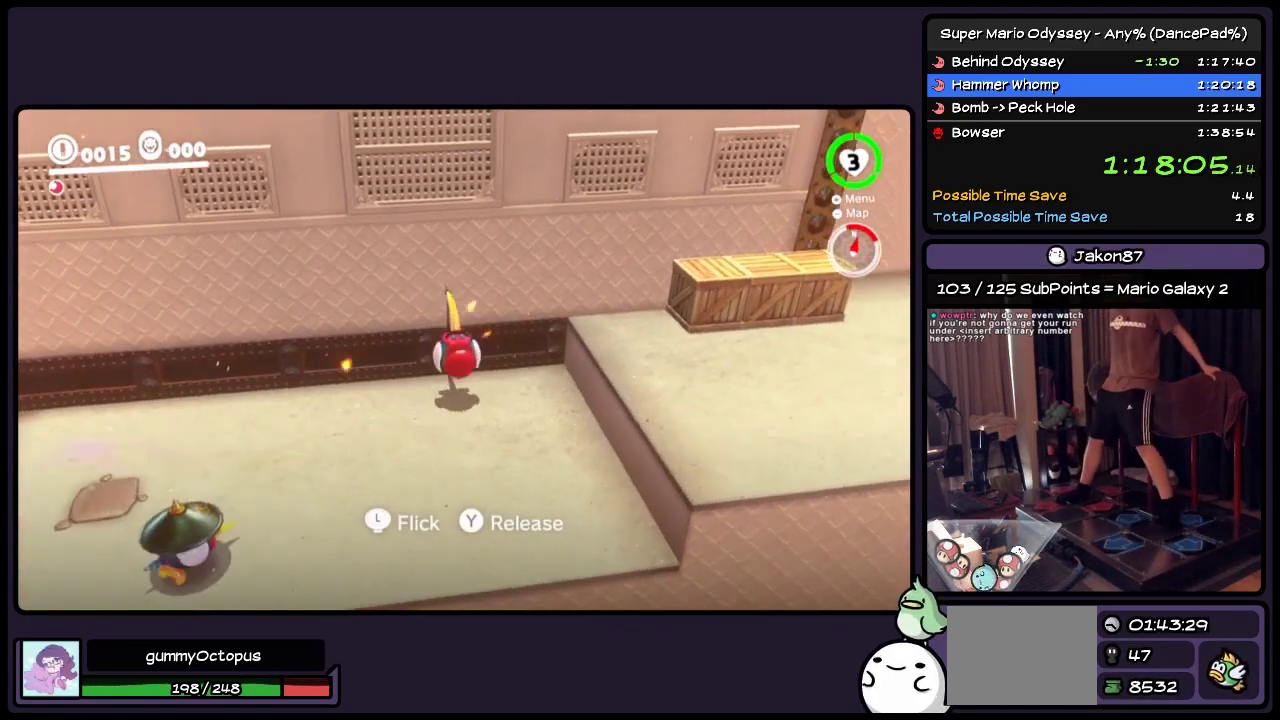
{"buttons": ["Y"], "events": [[33, "DPAD_DOWN", "up"], [317, "Y", "down"]]}
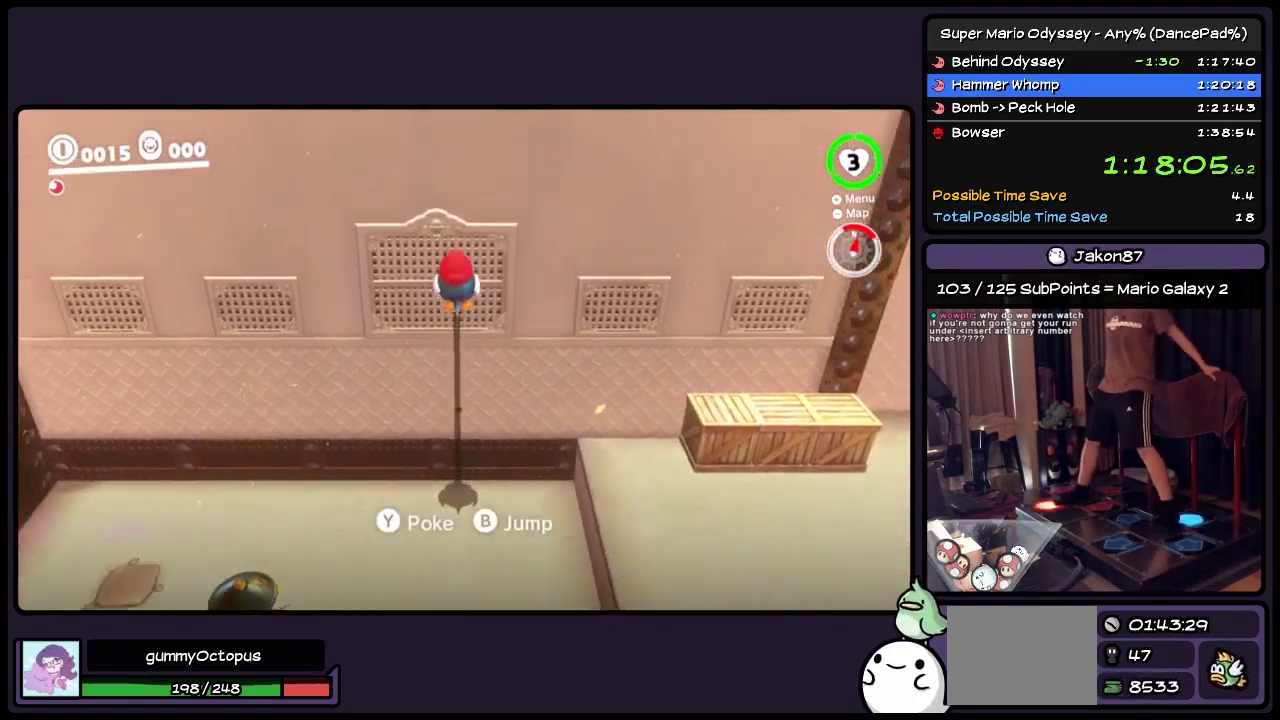
{"buttons": ["DPAD_DOWN"], "events": [[33, "DPAD_DOWN", "down"], [283, "Y", "up"]]}
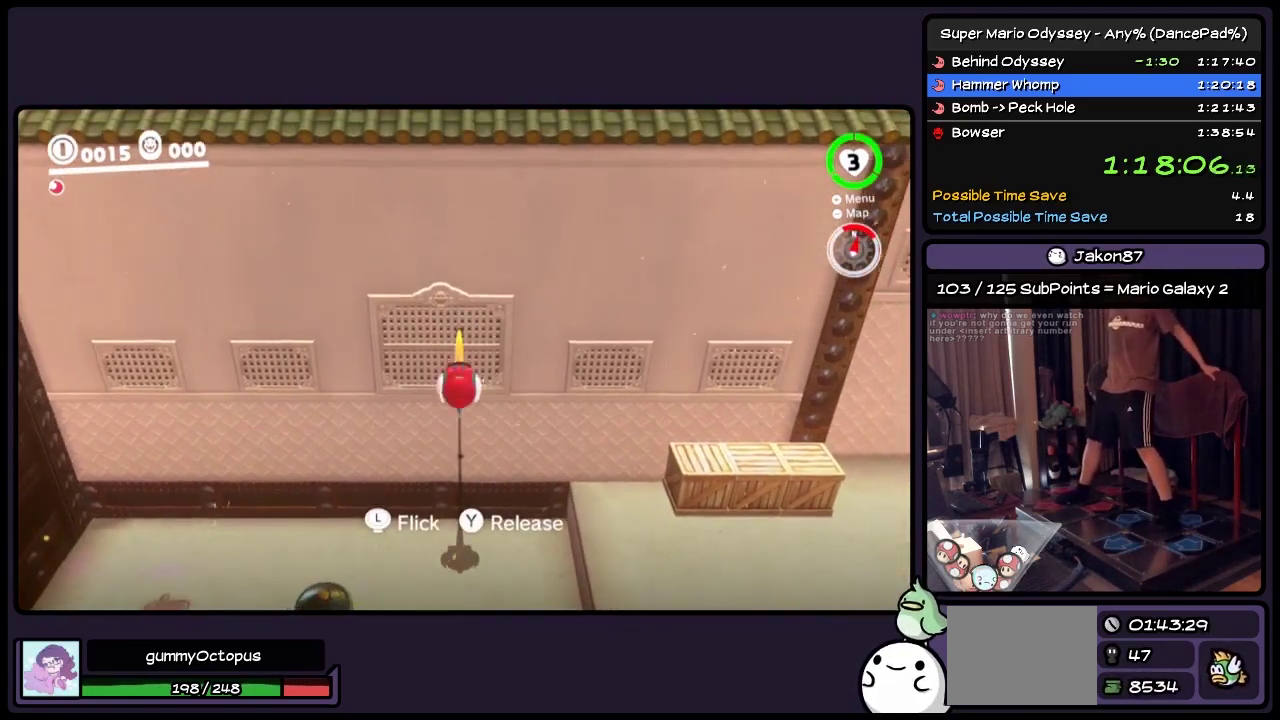
{"buttons": ["Y"], "events": [[33, "DPAD_DOWN", "up"], [450, "Y", "down"]]}
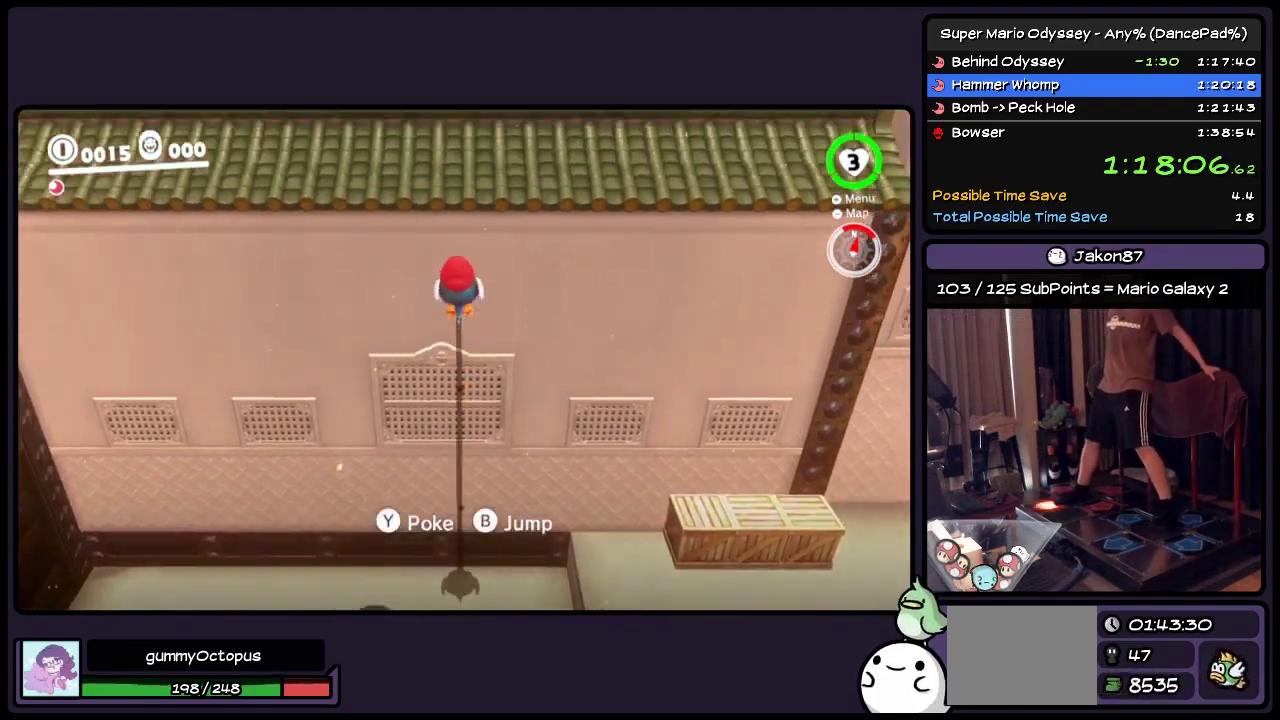
{"buttons": ["DPAD_DOWN"], "events": [[117, "DPAD_DOWN", "down"], [367, "Y", "up"]]}
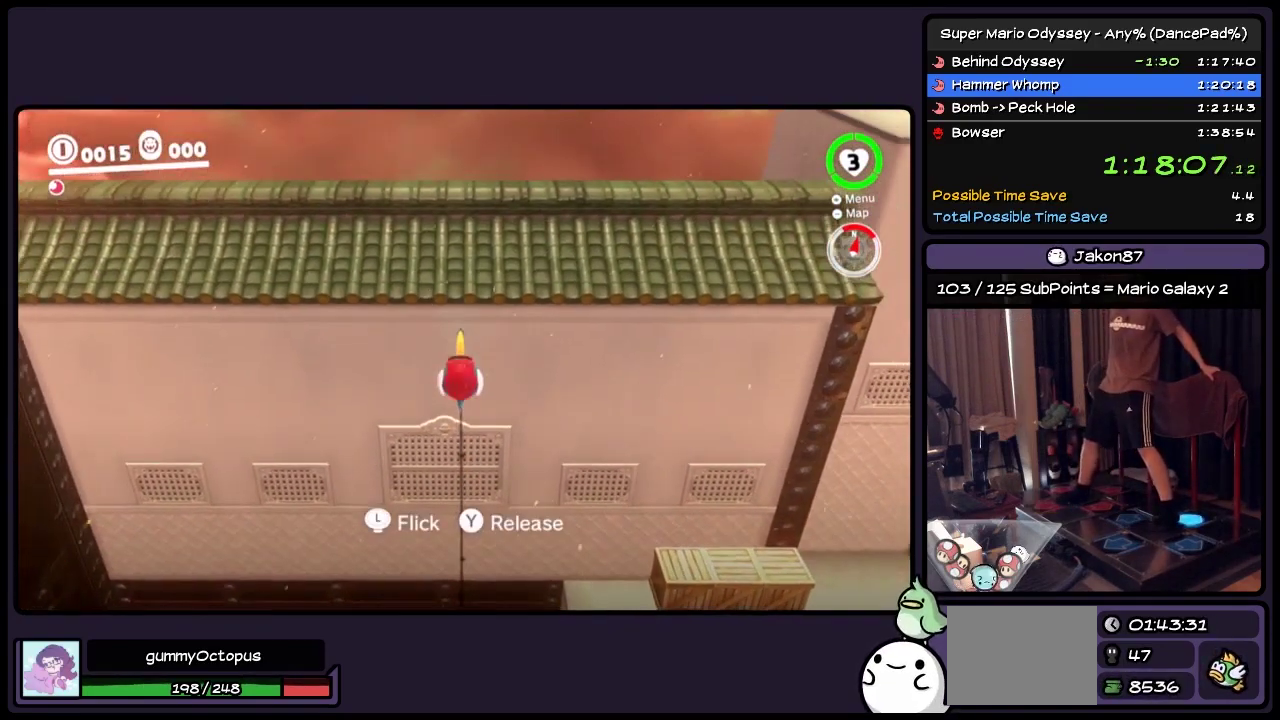
{"buttons": ["DPAD_UP"], "events": [[33, "DPAD_DOWN", "up"], [283, "DPAD_UP", "down"]]}
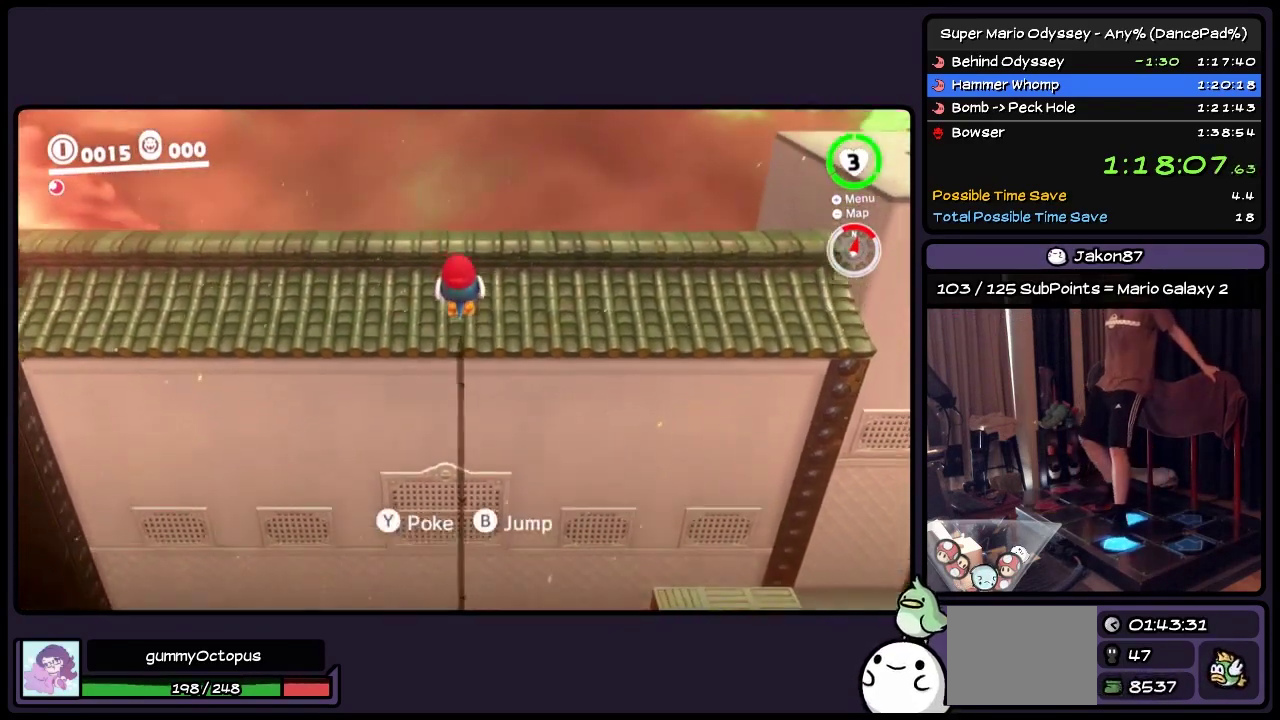
{"buttons": ["DPAD_UP", "DPAD_RIGHT"], "events": [[33, "DPAD_RIGHT", "down"], [233, "L2", "down"], [233, "R2", "down"], [450, "L2", "up"], [450, "R2", "up"]]}
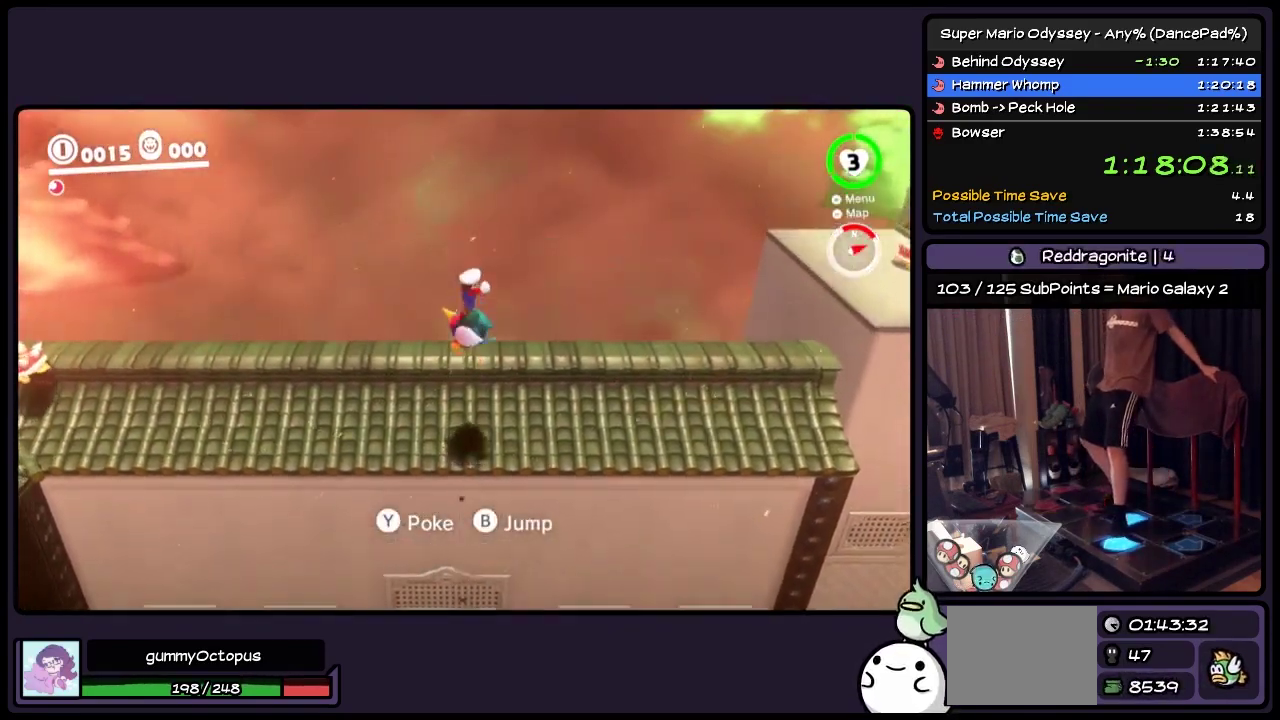
{"buttons": ["DPAD_RIGHT"], "events": [[483, "DPAD_UP", "up"]]}
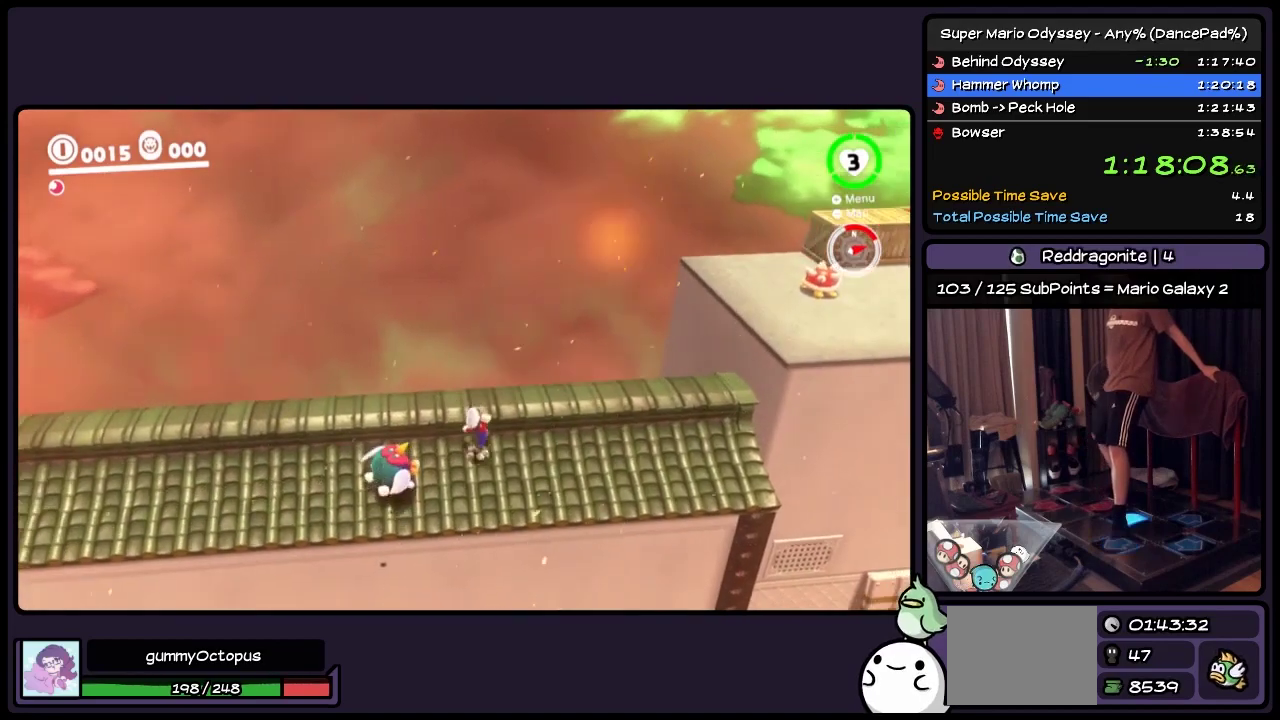
{"buttons": ["DPAD_UP", "DPAD_RIGHT"], "events": [[150, "DPAD_UP", "down"]]}
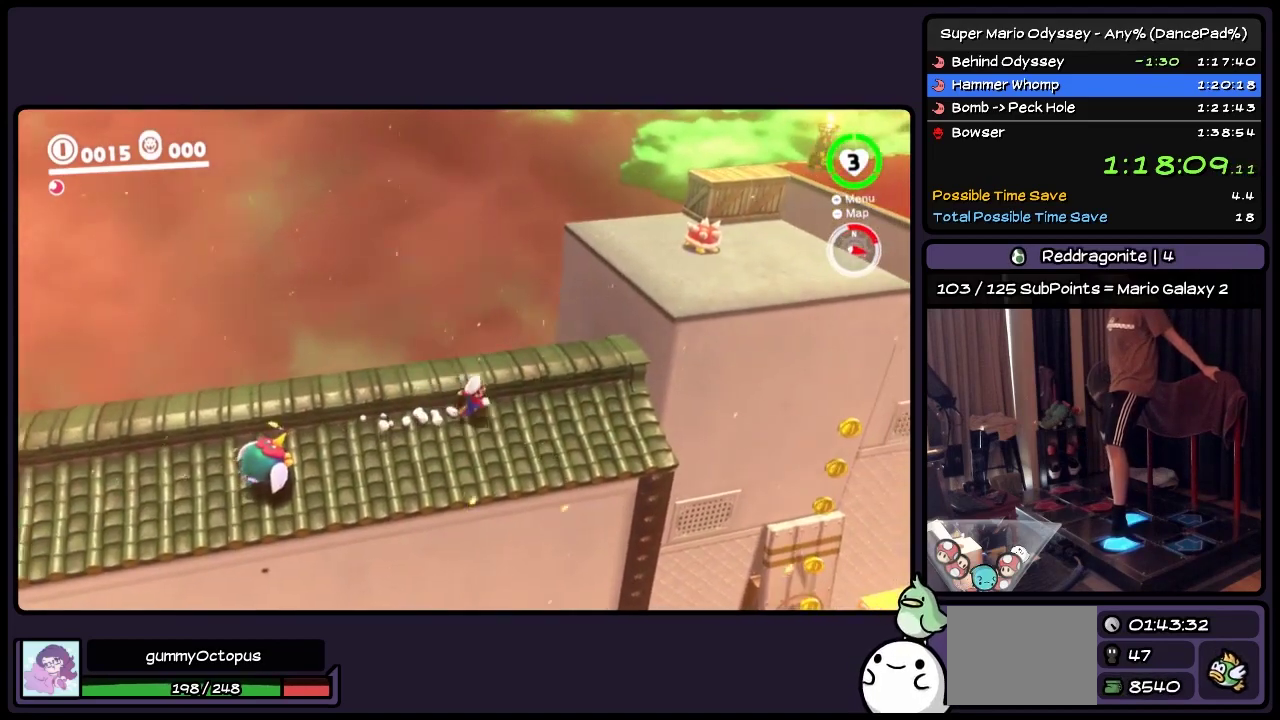
{"buttons": ["A", "DPAD_UP", "DPAD_RIGHT"], "events": [[117, "A", "down"]]}
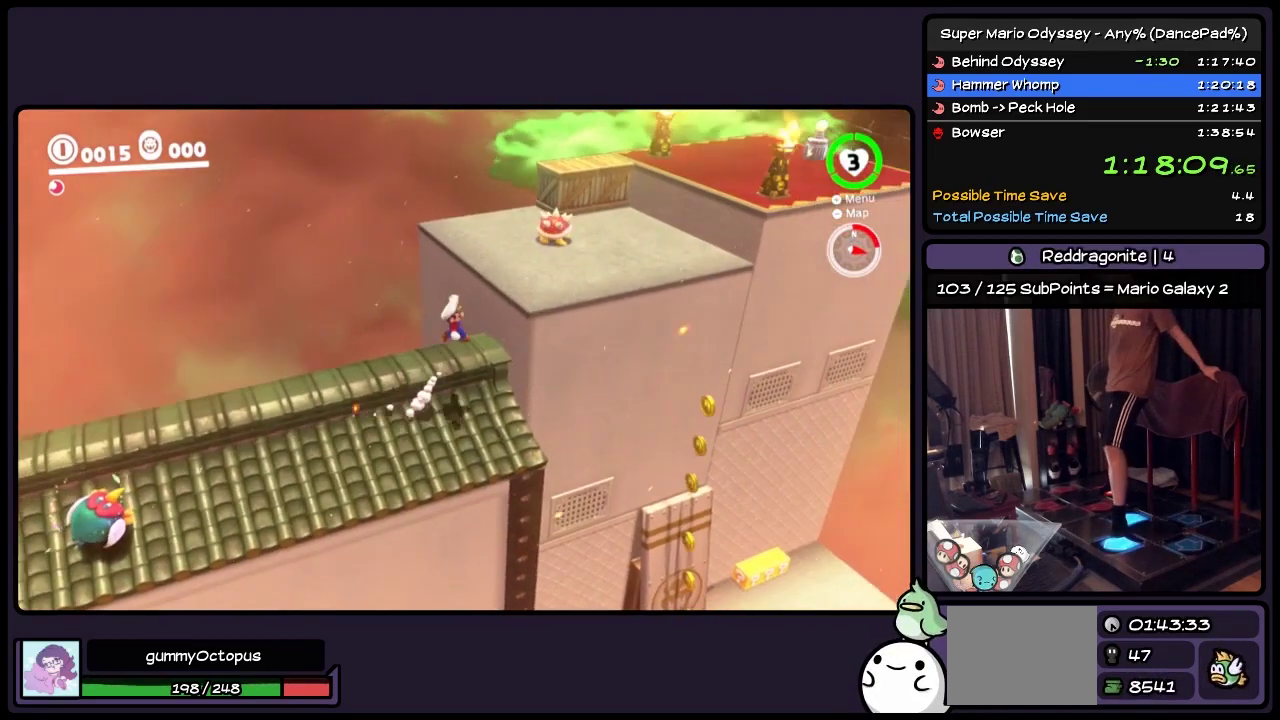
{"buttons": ["A", "DPAD_UP", "DPAD_RIGHT"], "events": [[67, "A", "up"], [317, "A", "down"]]}